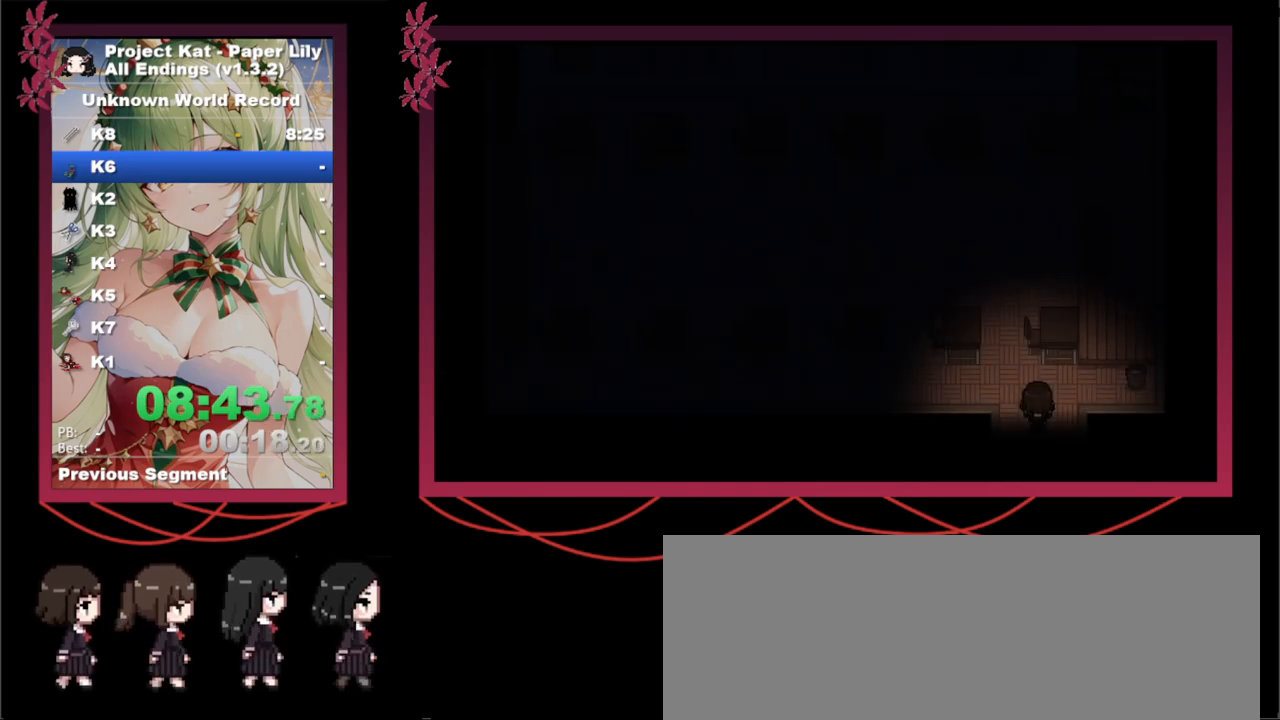
Gameplay with keyboard; each line is a JSON object with the keys held at the frame after it. "events" lists presses ("down") and releases ("up") of ".", "/", "0", "1", "2", "3", "4", "5", "6", "7", "8", "9", "a", "alt_l", "alt_r", "b", "backslash", "backspace", "c", "caps_lock", "comma", "ctrl", "d", "down", "e", "equals", "escape", "f", "f1", "f10", "f11", "f12", "f2", "f3", "f4", "f5", "f6", "f7", "f8", "f9", "g", "h", "i", "j", "k", "l", "lbracket", "left", "m", "minus", "n", "o", "p", "q", "quote", "r", "rbracket", "return", "right", "s", "semicolon", "shift_l", "shift_r", "space", "super", "t", "tab", "tilde", "u", "up", "v", "w", "x", "y" and "z" between this image and that frame as [ms after this image, input, new state], when the widget could be followed in between. No other keys are recorded. Mouse input is not recorded.
{"keys": ["left", "shift_l", "x"], "events": [[467, "up", "up"]]}
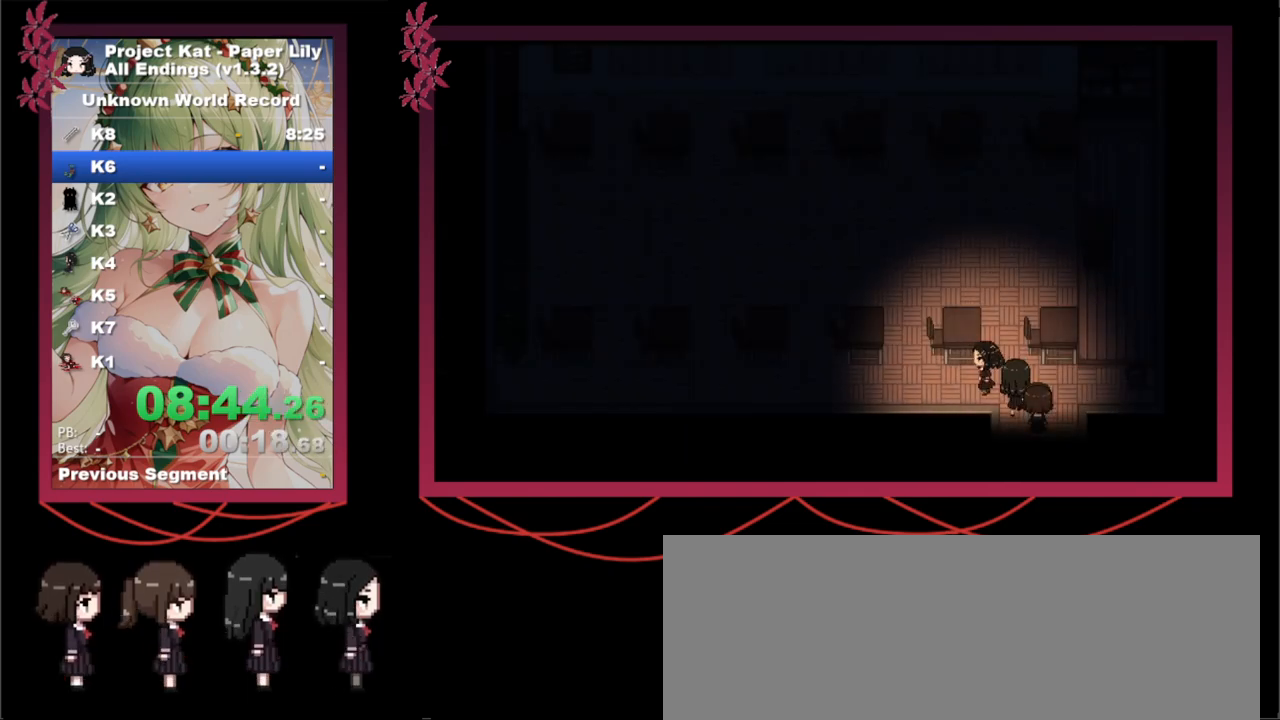
{"keys": ["left", "shift_l", "x"], "events": []}
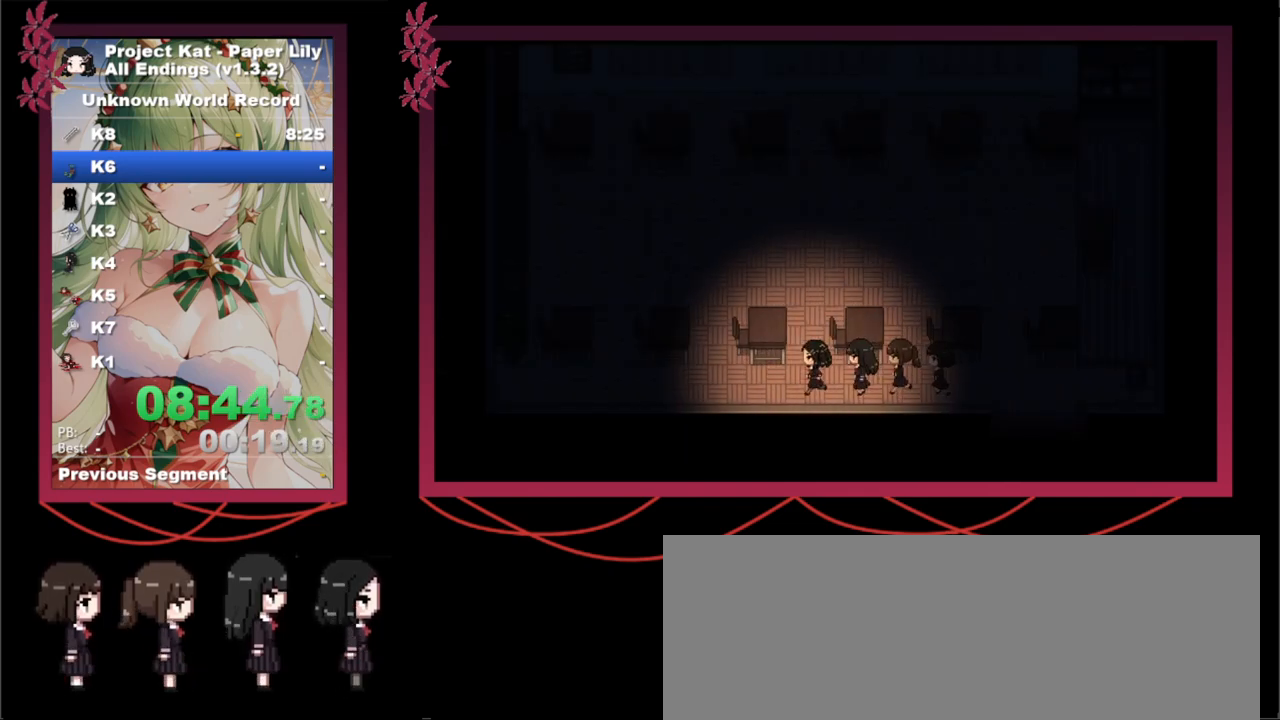
{"keys": ["left", "shift_l", "x"], "events": []}
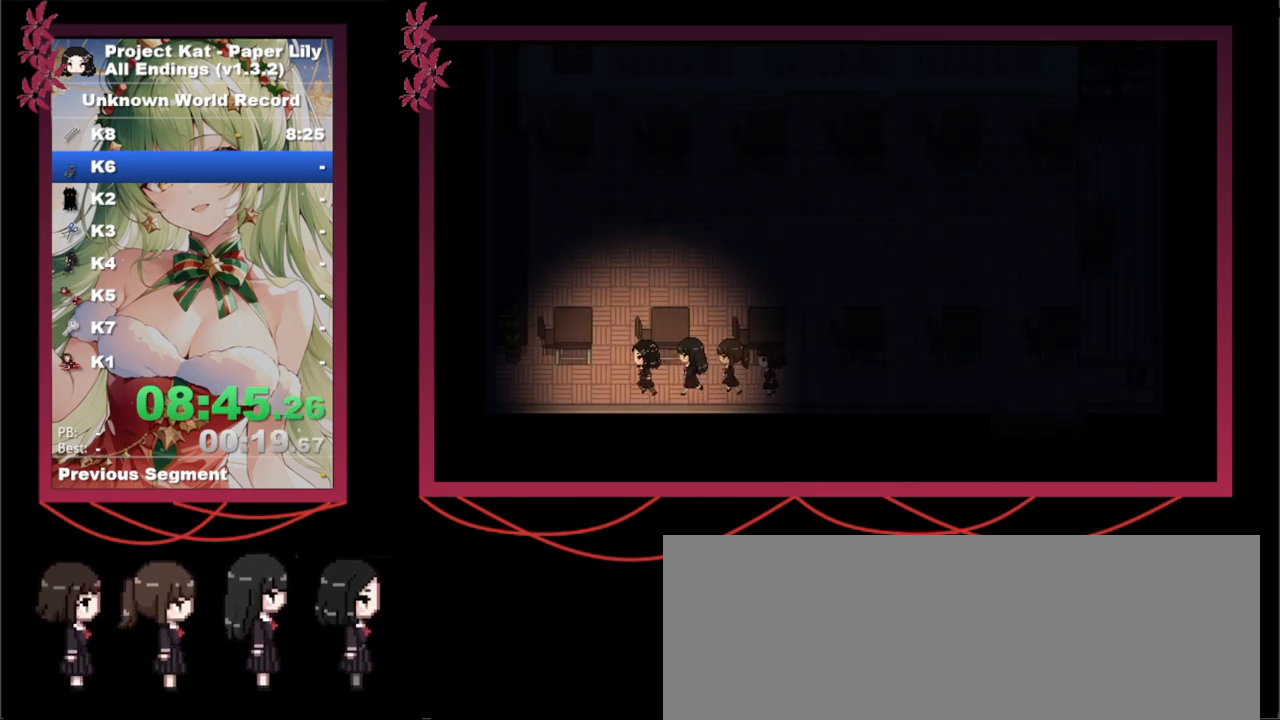
{"keys": ["left", "shift_l", "up", "x"], "events": [[383, "up", "down"]]}
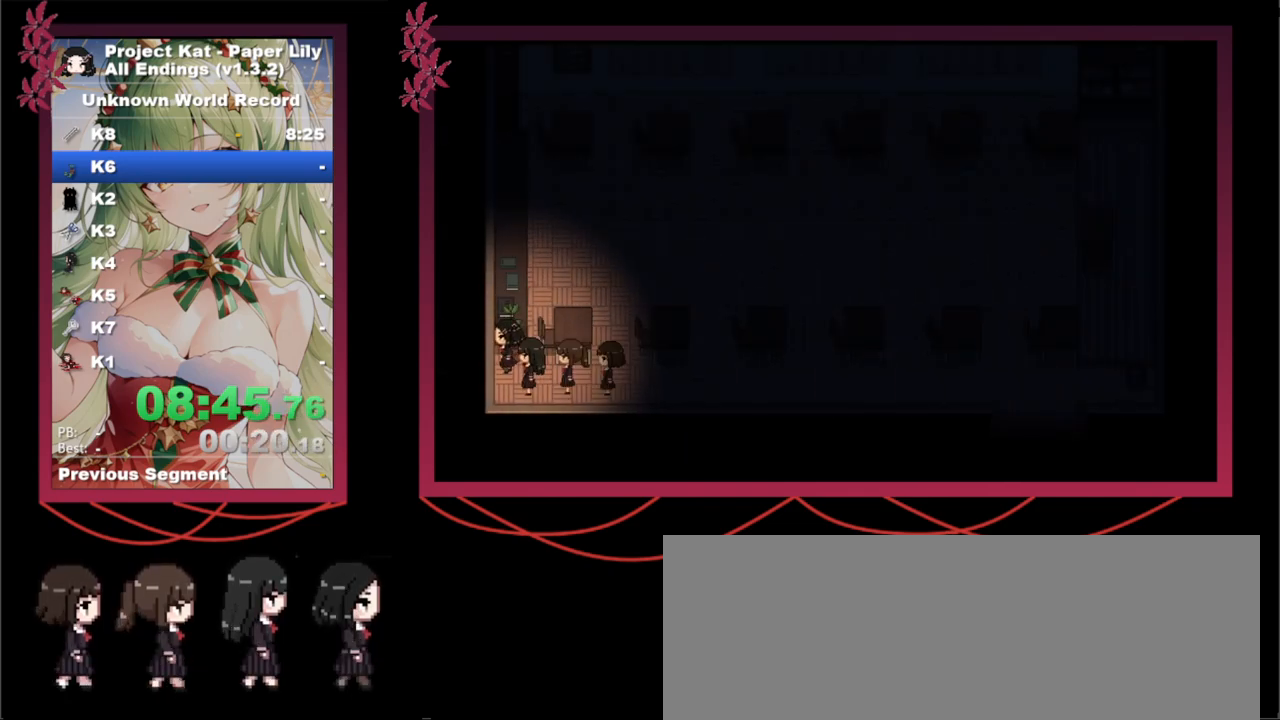
{"keys": ["down"], "events": [[17, "left", "up"], [67, "x", "up"], [117, "shift_l", "up"], [167, "up", "up"], [167, "x", "down"], [250, "z", "down"], [300, "x", "up"], [350, "z", "up"], [450, "down", "down"]]}
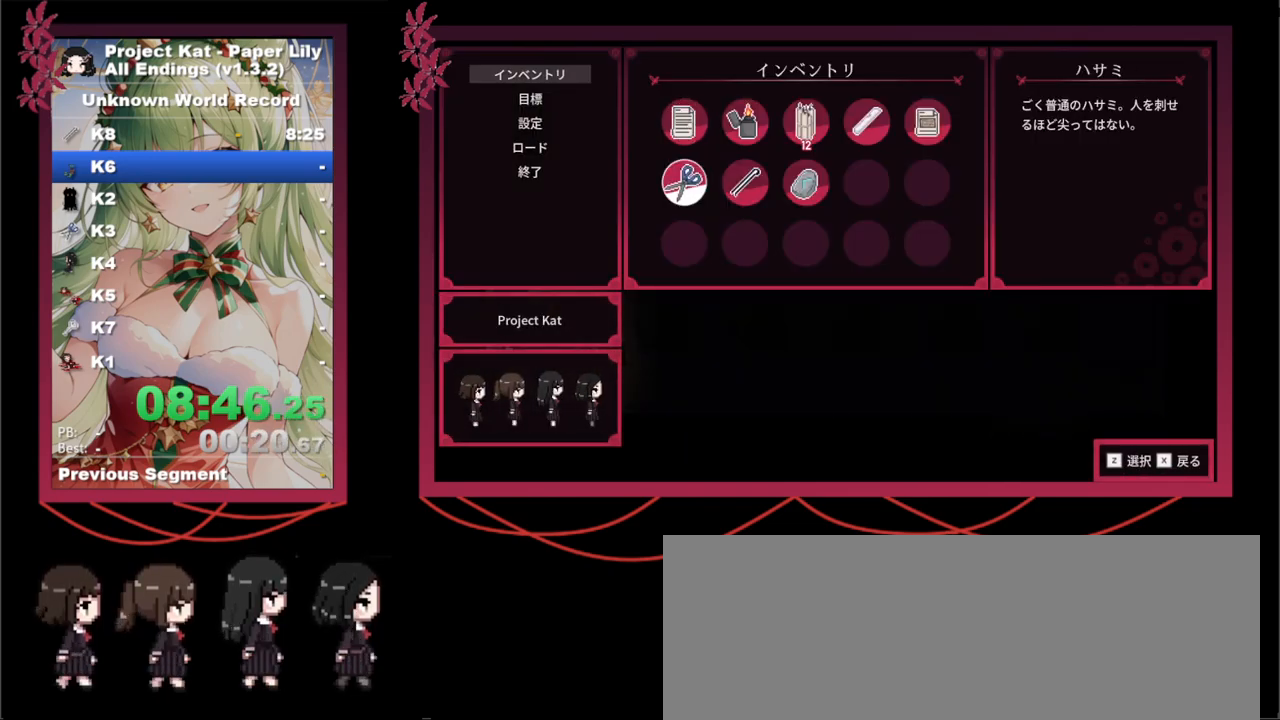
{"keys": [], "events": [[50, "down", "up"], [267, "z", "down"], [317, "z", "up"]]}
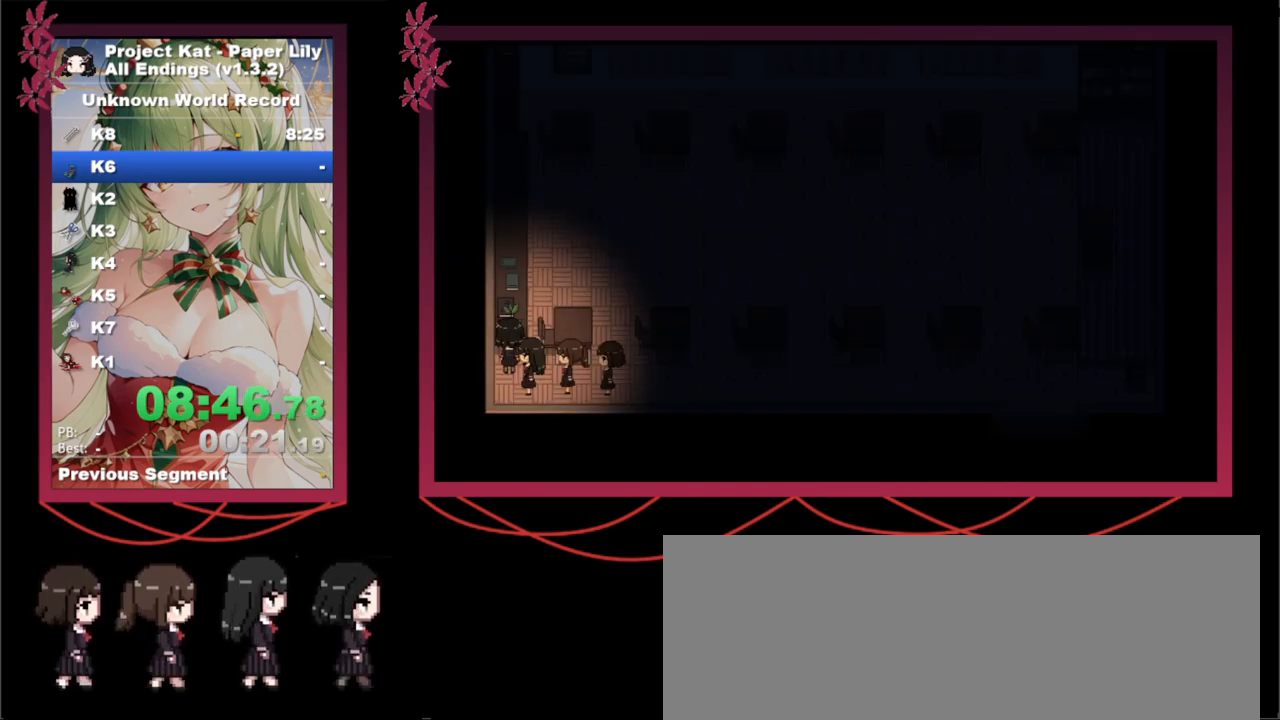
{"keys": ["right", "shift_l", "x"], "events": [[200, "x", "down"], [300, "shift_l", "down"], [383, "right", "down"]]}
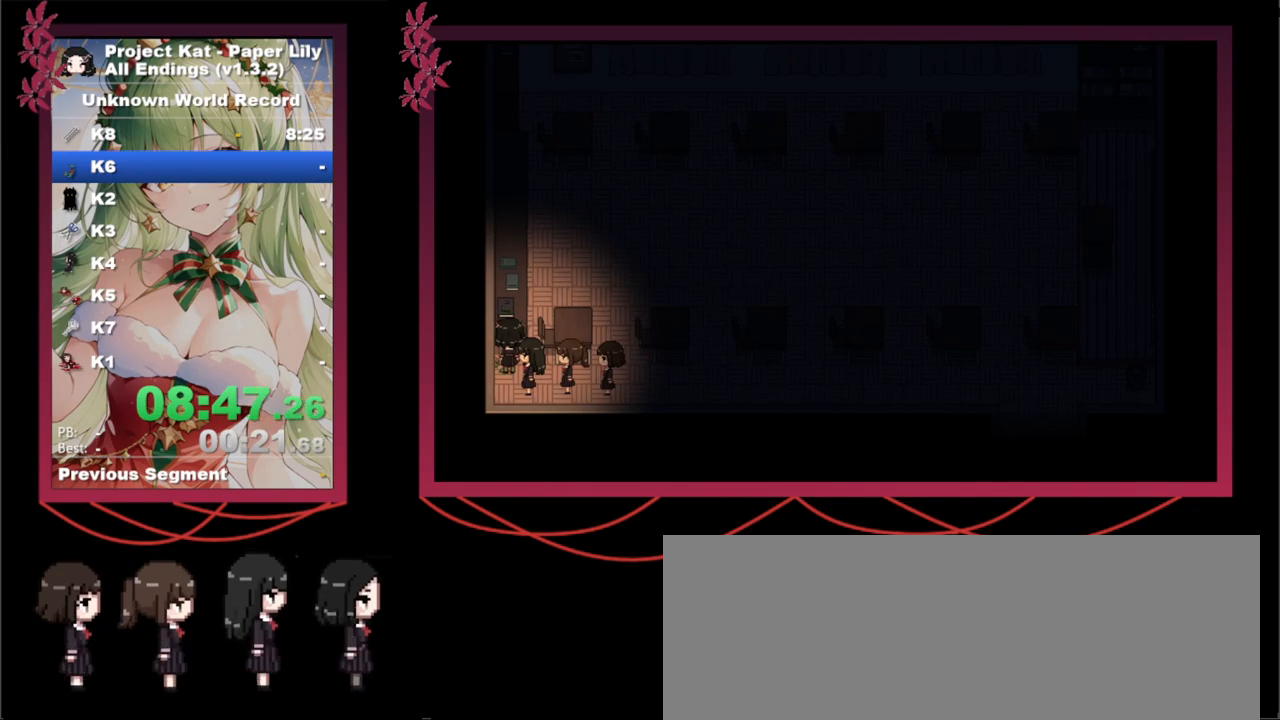
{"keys": ["right", "shift_l", "x"], "events": [[17, "z", "down"], [117, "z", "up"], [217, "z", "down"], [300, "down", "down"], [300, "z", "up"], [350, "z", "down"], [450, "down", "up"], [450, "z", "up"]]}
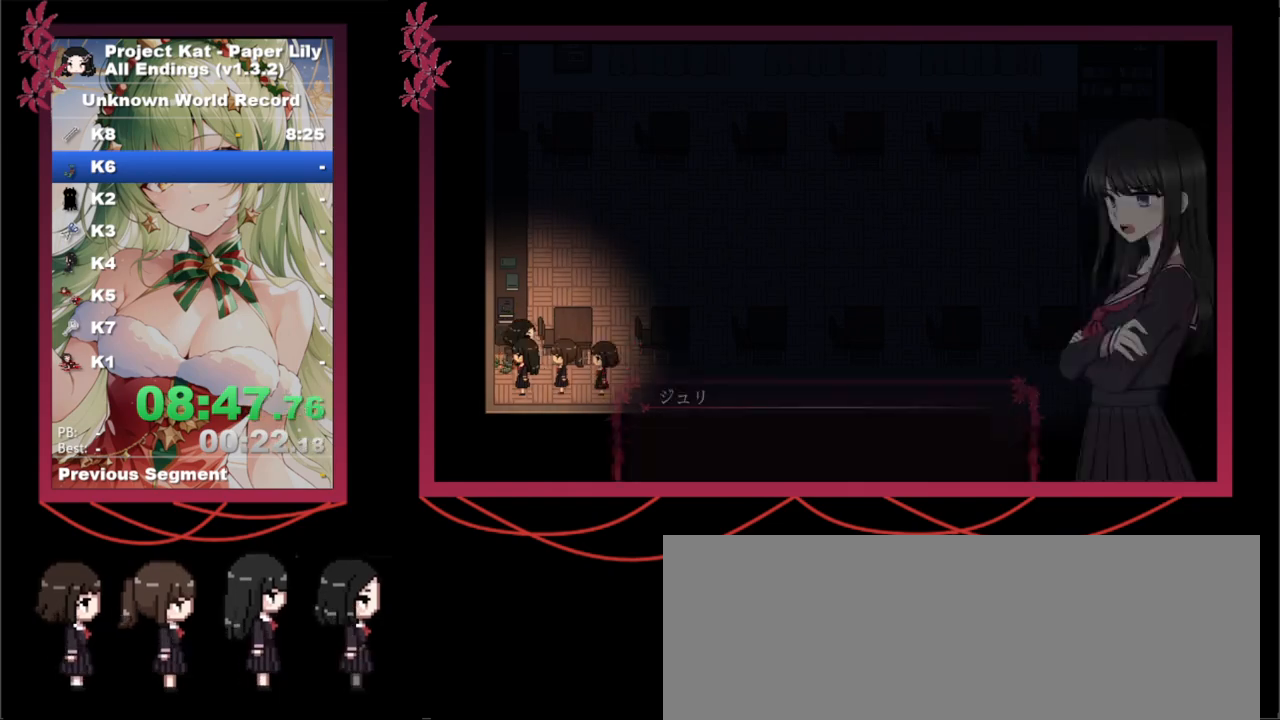
{"keys": ["right", "shift_l", "x"], "events": [[33, "z", "down"], [133, "z", "up"], [183, "z", "down"], [233, "z", "up"]]}
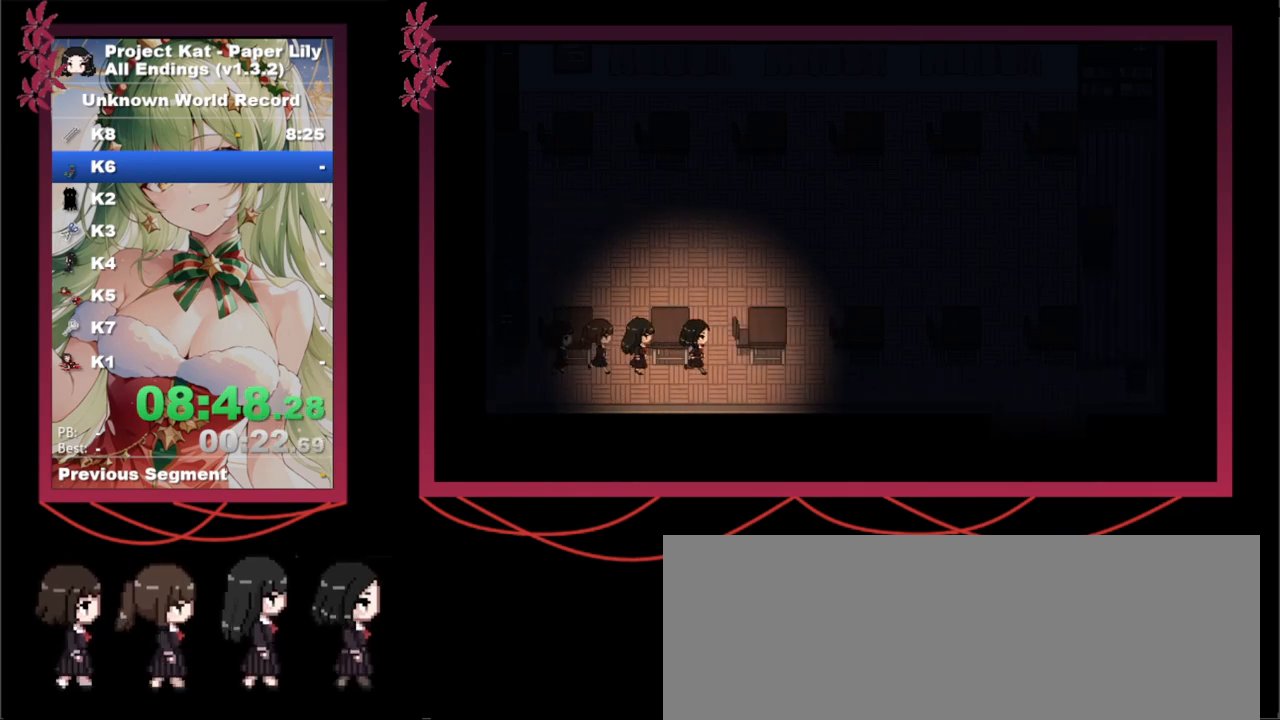
{"keys": ["right", "shift_l", "x"], "events": []}
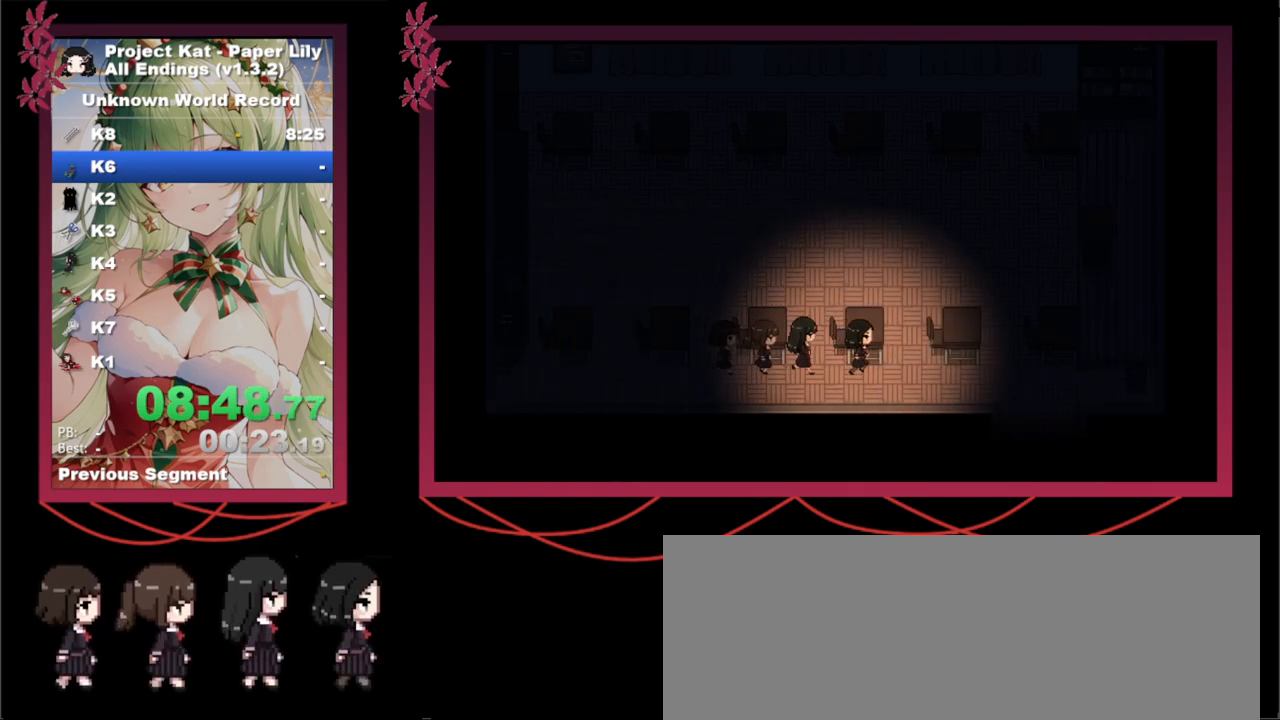
{"keys": ["down", "shift_l", "x"], "events": [[483, "down", "down"], [483, "right", "up"]]}
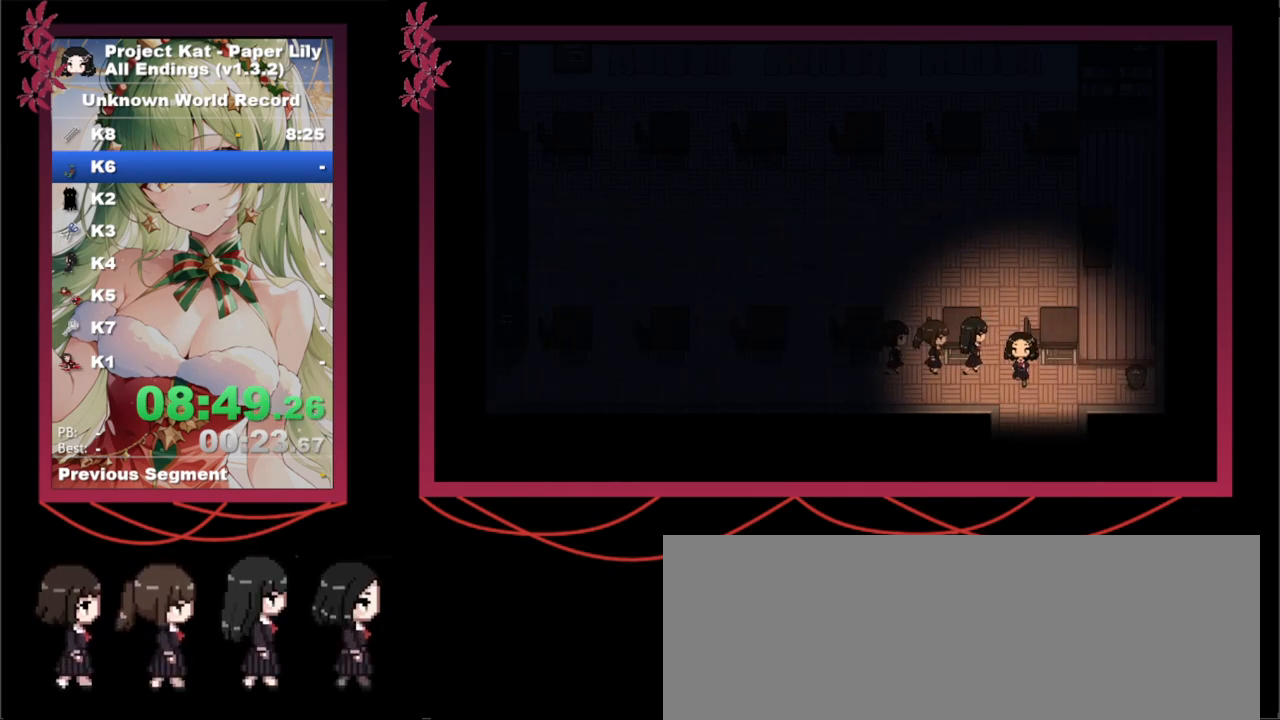
{"keys": ["down", "shift_l", "x", "z"], "events": [[83, "z", "down"], [183, "z", "up"], [283, "z", "down"], [367, "z", "up"], [500, "z", "down"]]}
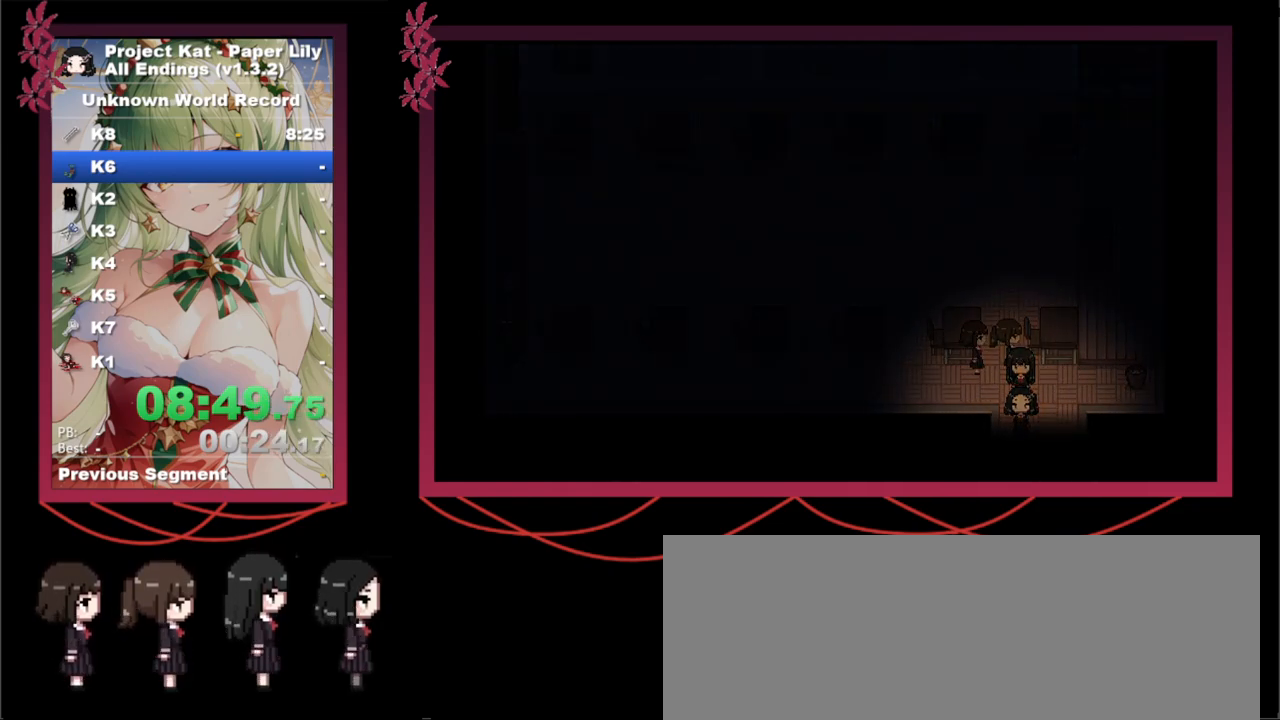
{"keys": ["right", "shift_l", "x"], "events": [[50, "down", "up"], [100, "z", "up"], [150, "right", "down"], [200, "z", "down"], [283, "z", "up"]]}
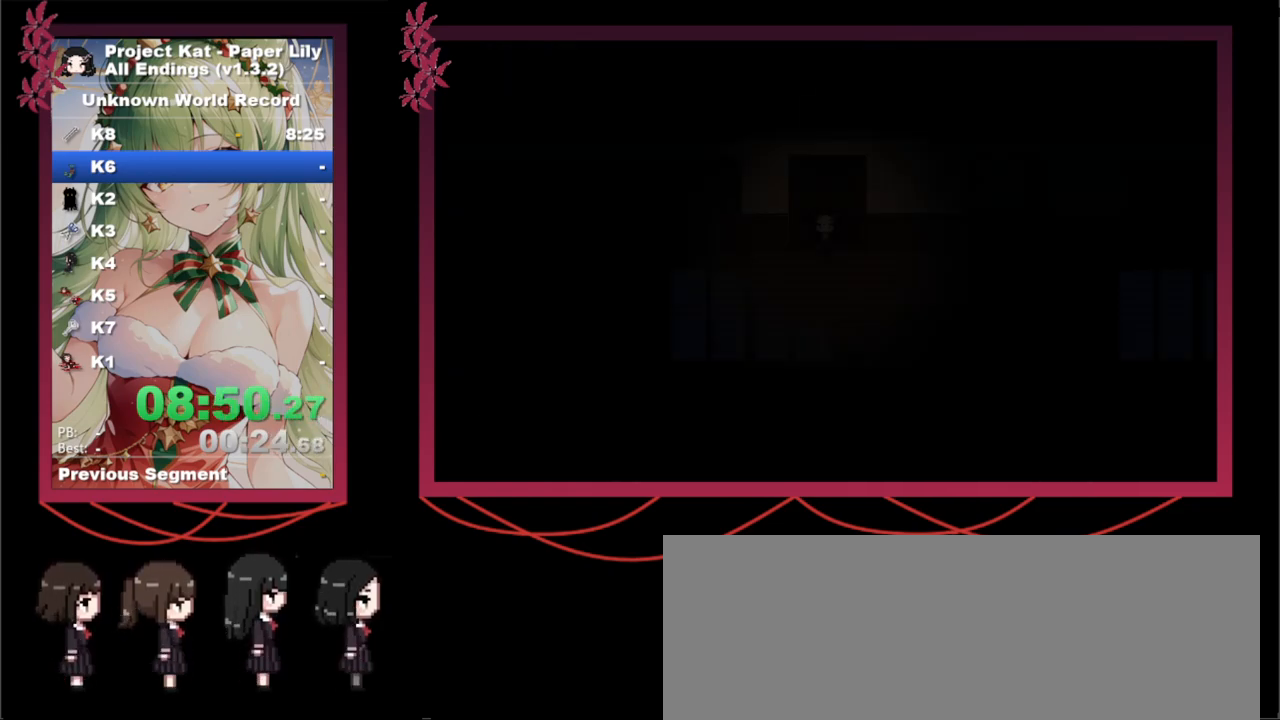
{"keys": ["right", "shift_l", "x"], "events": []}
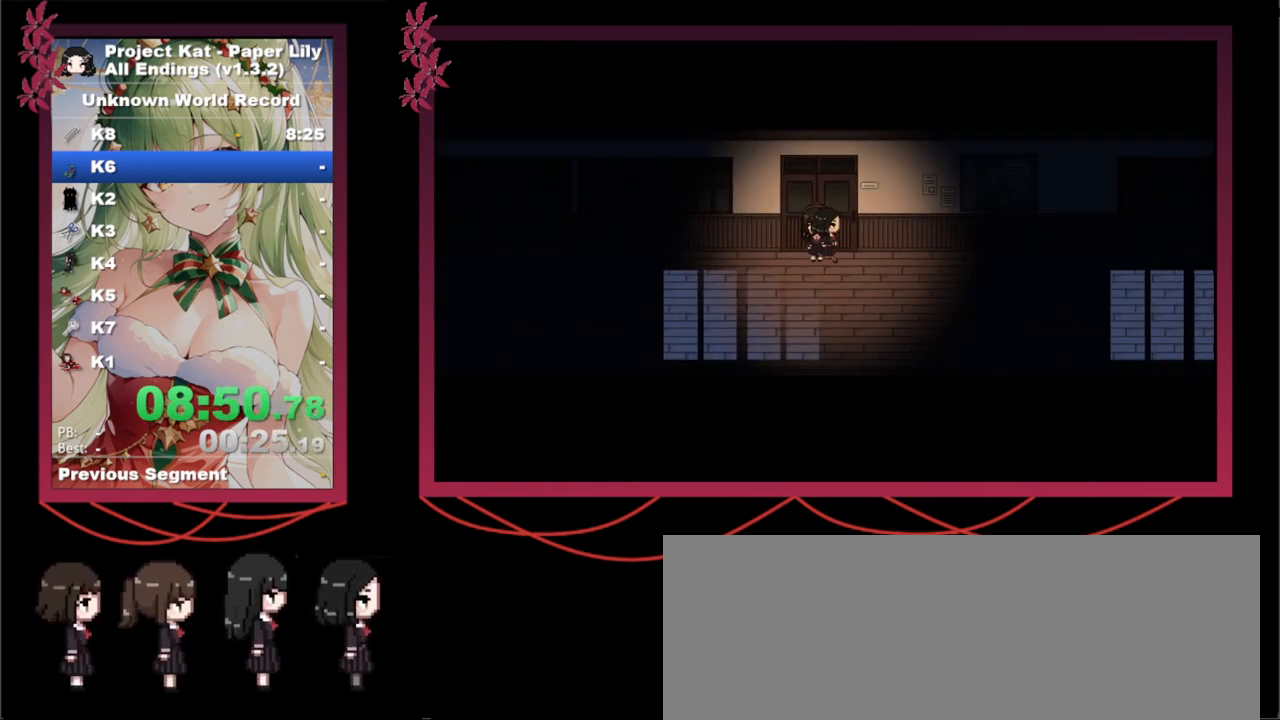
{"keys": ["right", "shift_l", "x"], "events": []}
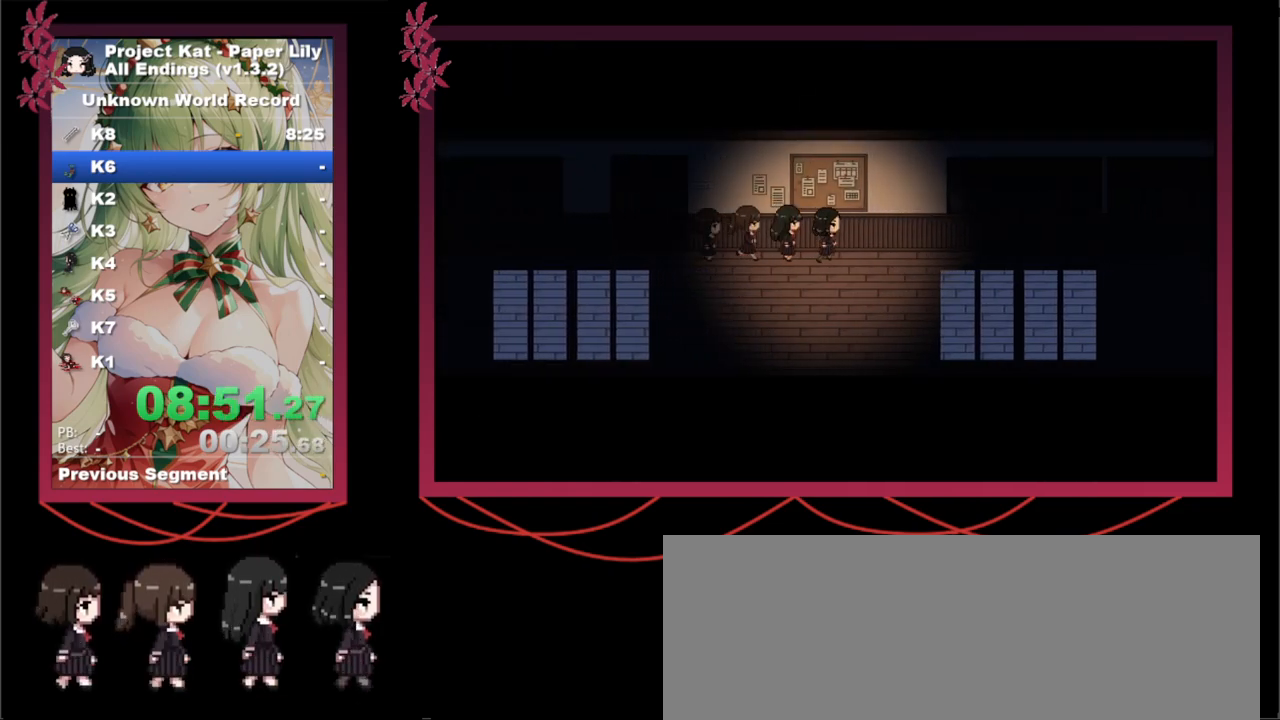
{"keys": ["right", "shift_l", "x"], "events": []}
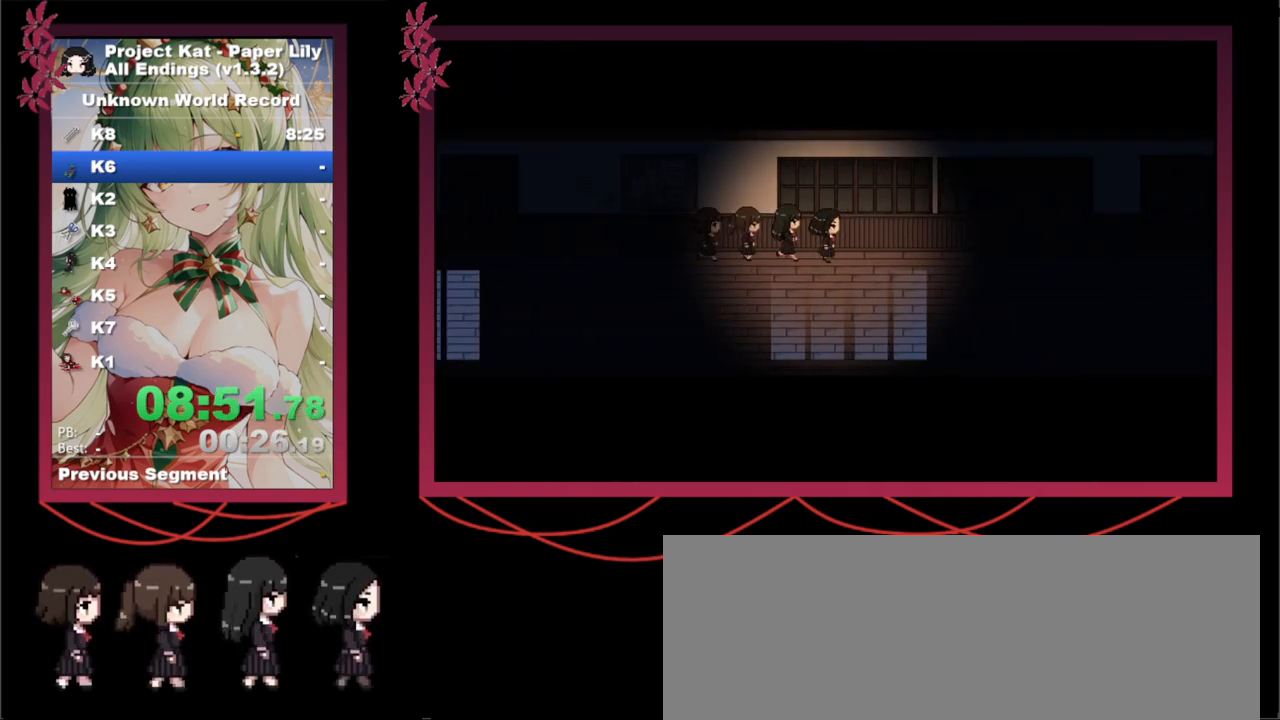
{"keys": ["right", "shift_l", "x"], "events": []}
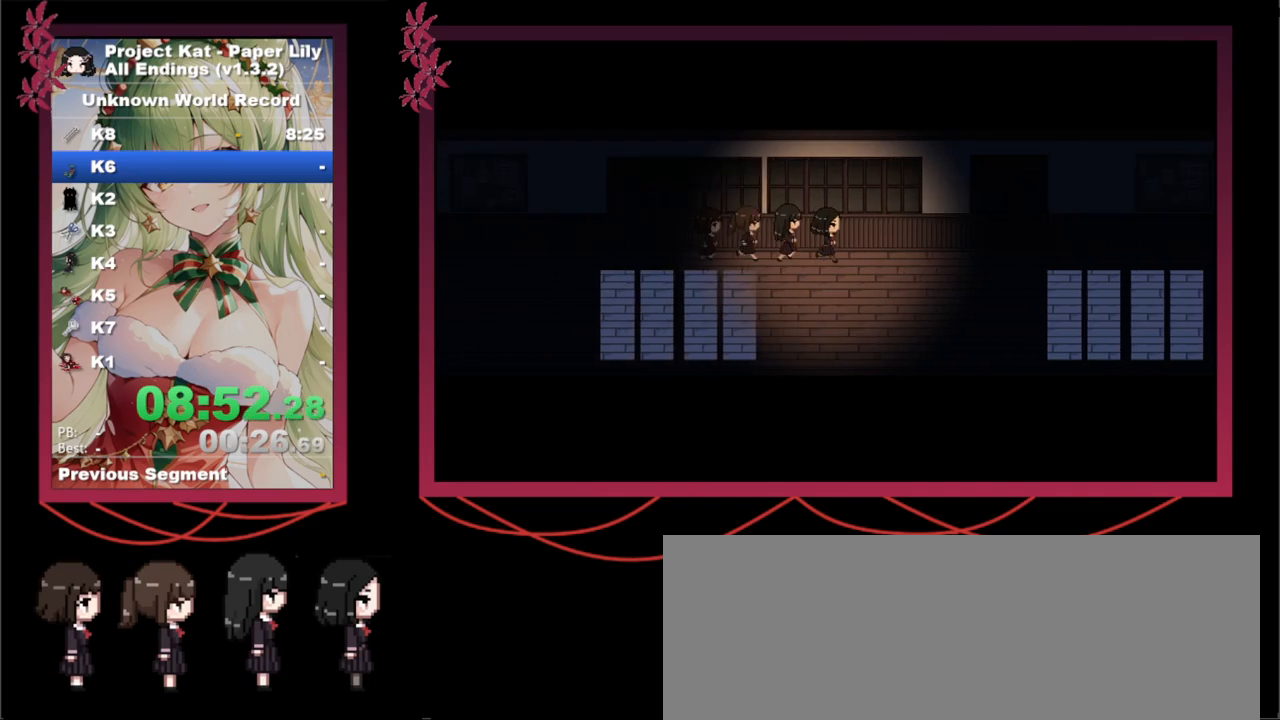
{"keys": ["shift_l", "up", "x", "z"], "events": [[467, "right", "up"], [467, "up", "down"], [467, "z", "down"]]}
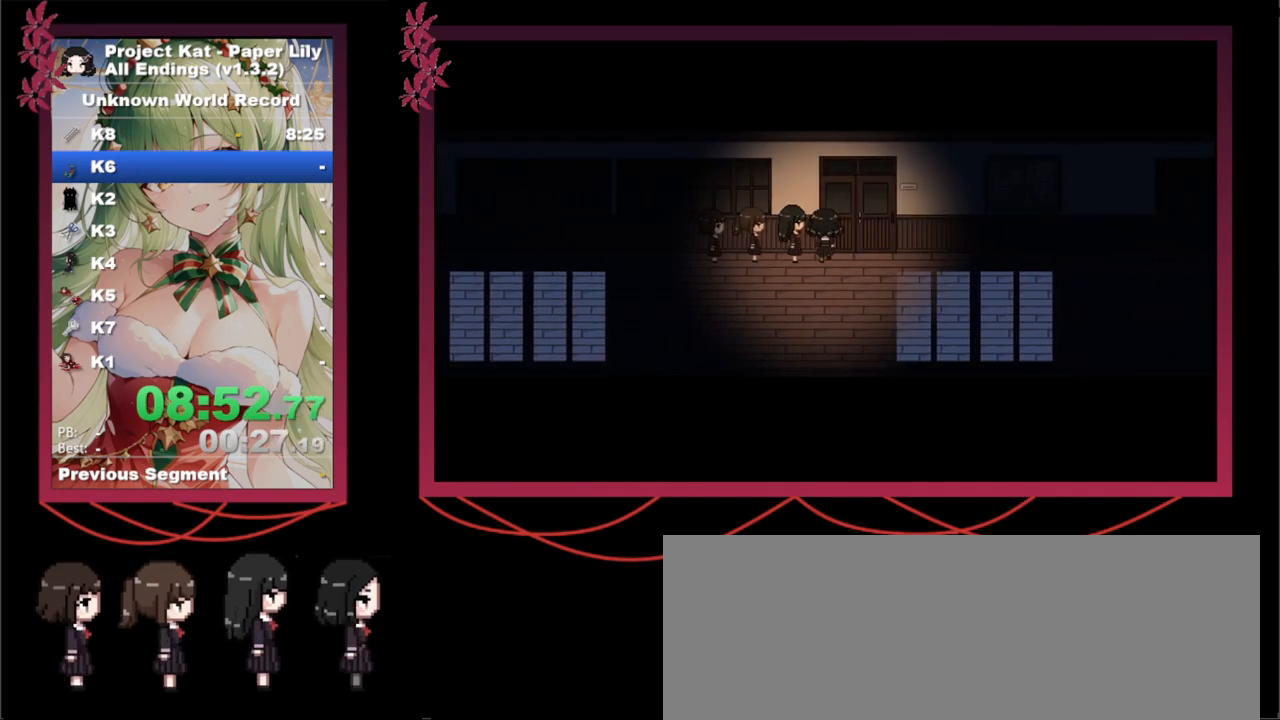
{"keys": ["shift_l", "x"], "events": [[50, "up", "up"], [50, "z", "up"], [150, "z", "down"], [233, "z", "up"], [333, "z", "down"], [433, "z", "up"]]}
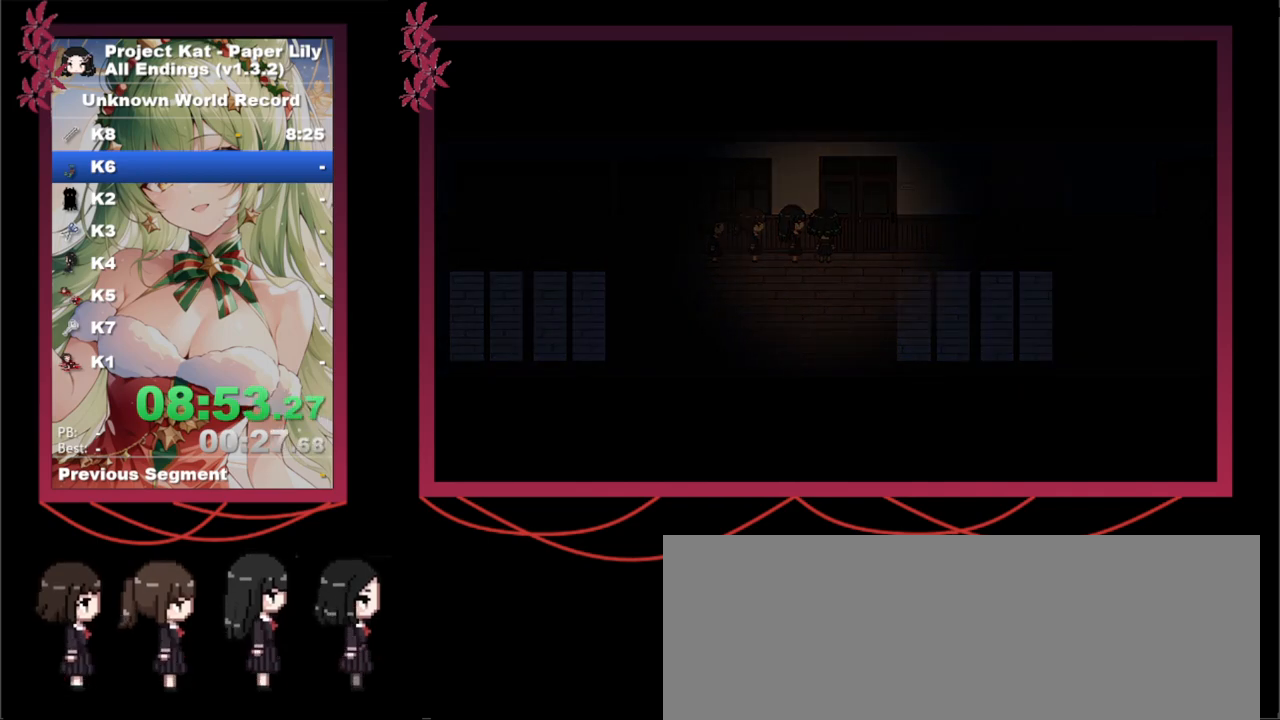
{"keys": ["shift_l", "up", "x"], "events": [[17, "z", "down"], [117, "up", "down"], [167, "z", "up"]]}
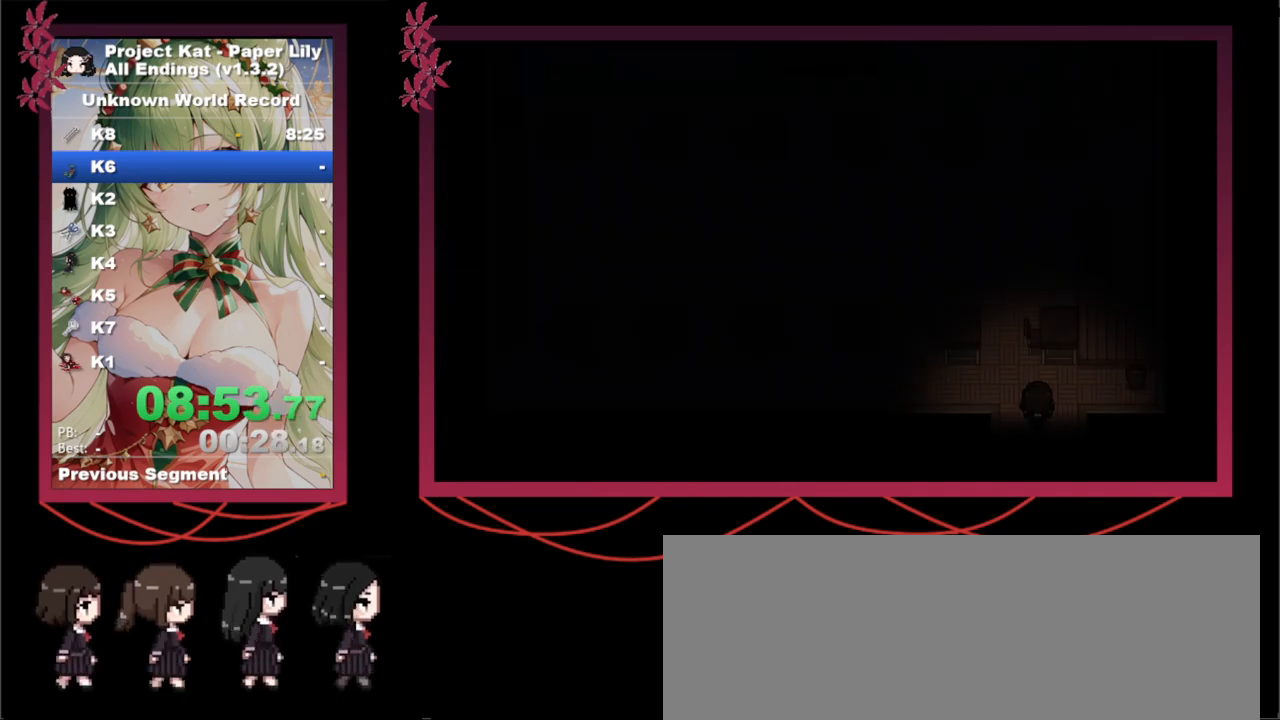
{"keys": ["shift_l", "up", "x"], "events": []}
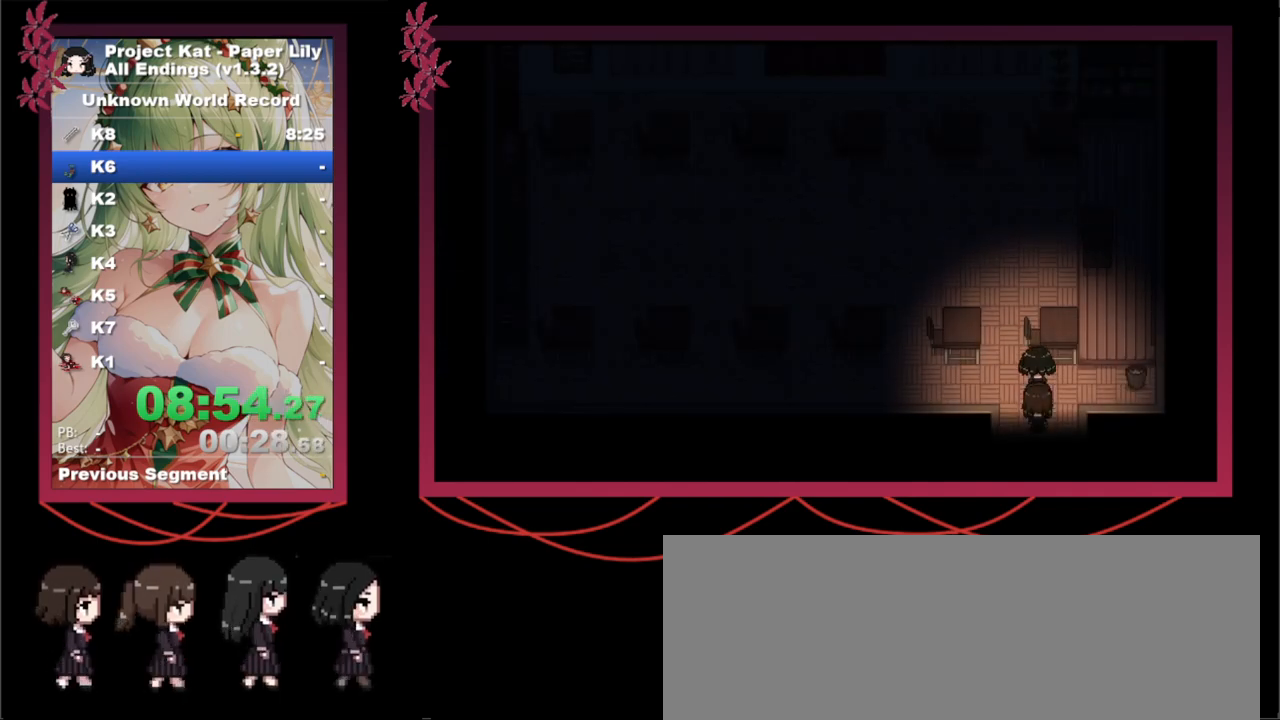
{"keys": ["shift_l", "up", "x"], "events": [[100, "left", "down"], [183, "left", "up"]]}
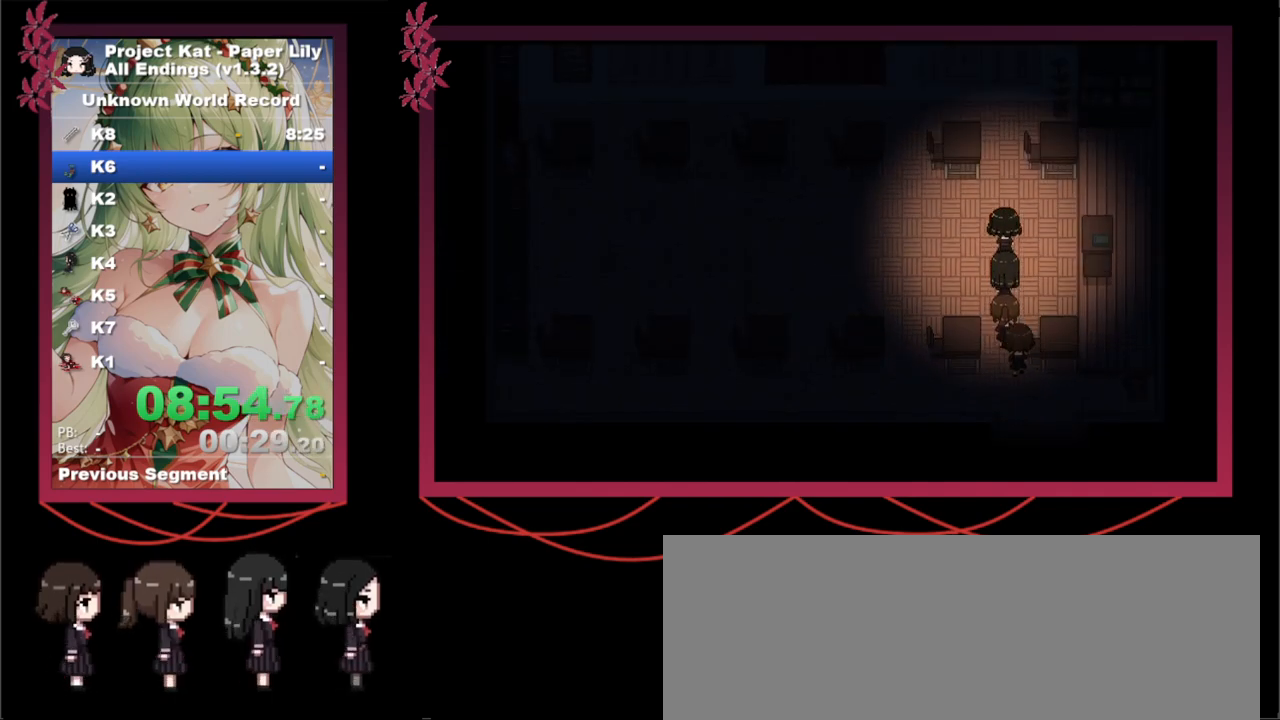
{"keys": ["right", "shift_l", "up", "x"], "events": [[483, "right", "down"]]}
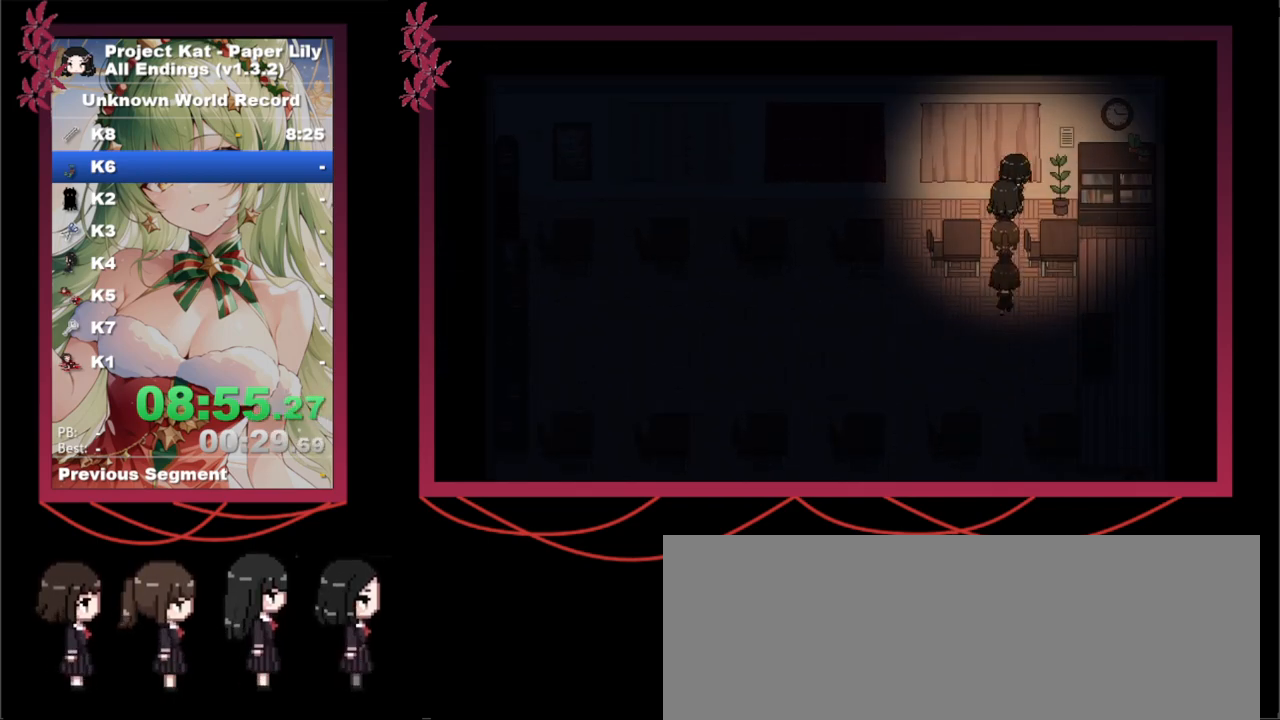
{"keys": ["left"], "events": [[33, "up", "up"], [133, "x", "up"], [217, "shift_l", "up"], [283, "right", "up"], [283, "x", "down"], [317, "z", "down"], [367, "x", "up"], [467, "left", "down"], [467, "z", "up"]]}
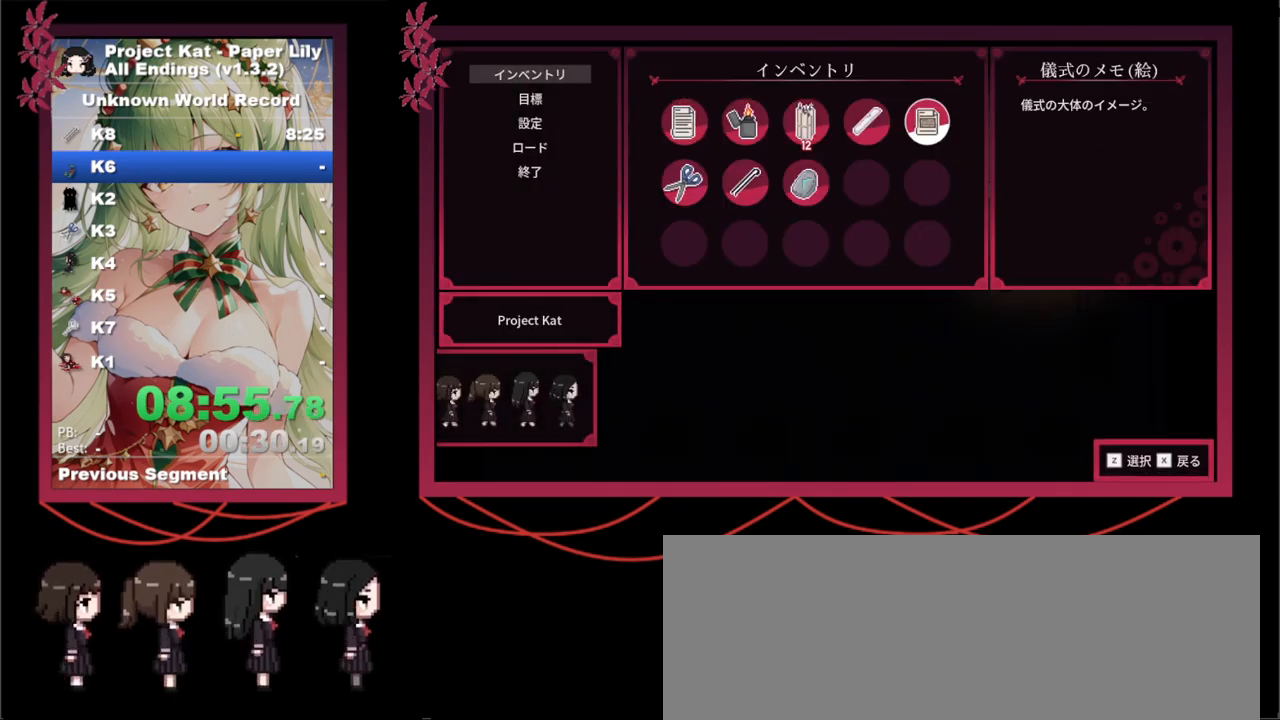
{"keys": [], "events": [[50, "left", "up"], [383, "left", "down"], [433, "left", "up"]]}
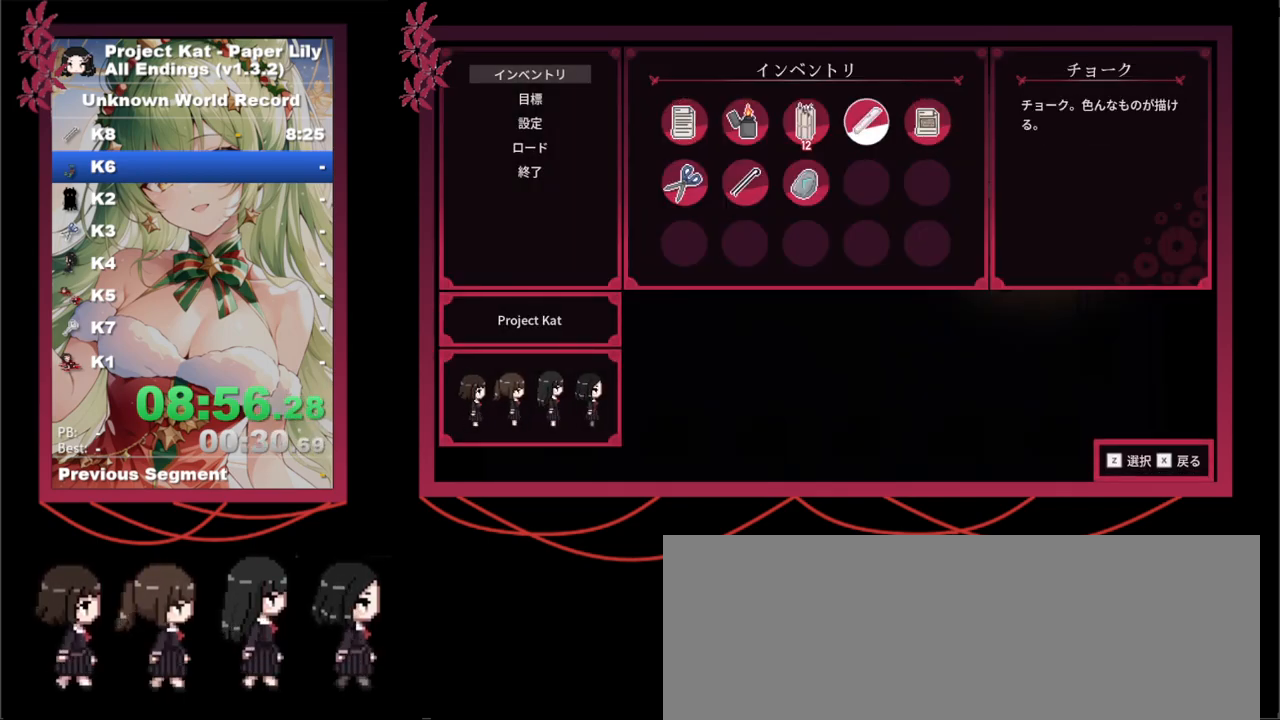
{"keys": ["down"], "events": [[17, "left", "down"], [117, "left", "up"], [200, "left", "down"], [300, "left", "up"], [350, "left", "down"], [433, "down", "down"], [433, "left", "up"]]}
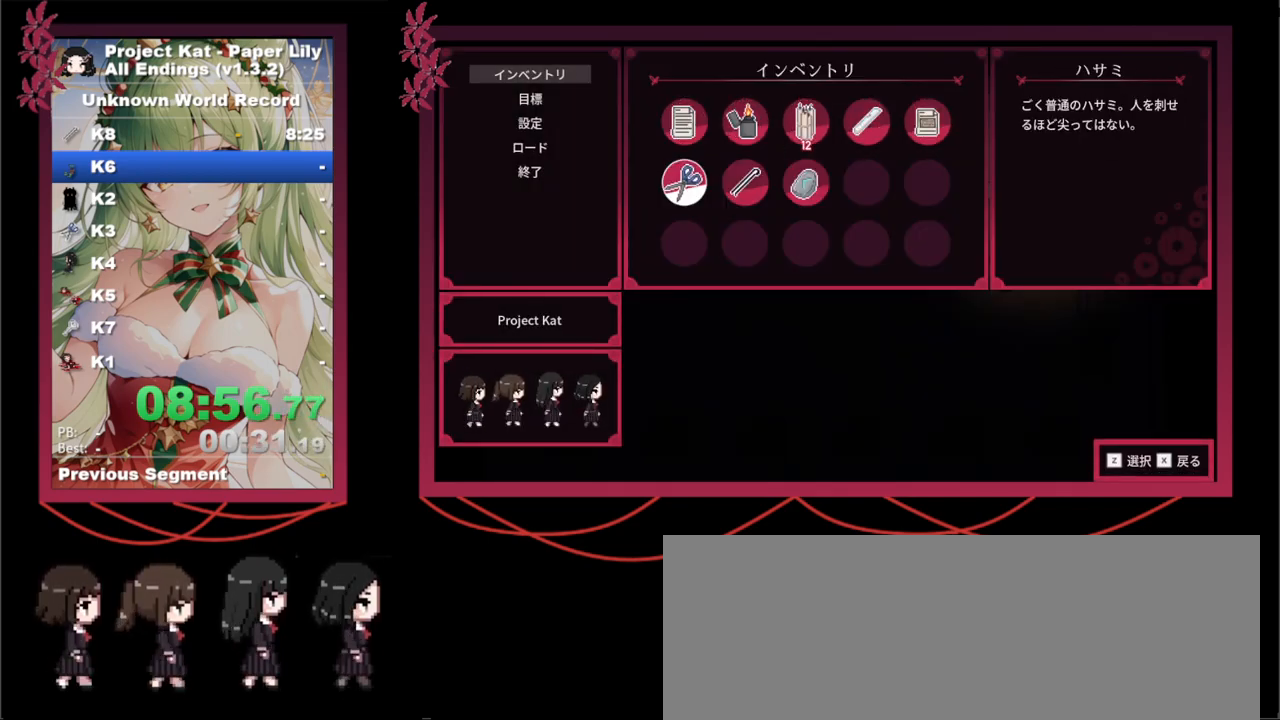
{"keys": ["shift_l", "x"], "events": [[33, "down", "up"], [183, "z", "down"], [317, "z", "up"], [450, "shift_l", "down"], [500, "x", "down"]]}
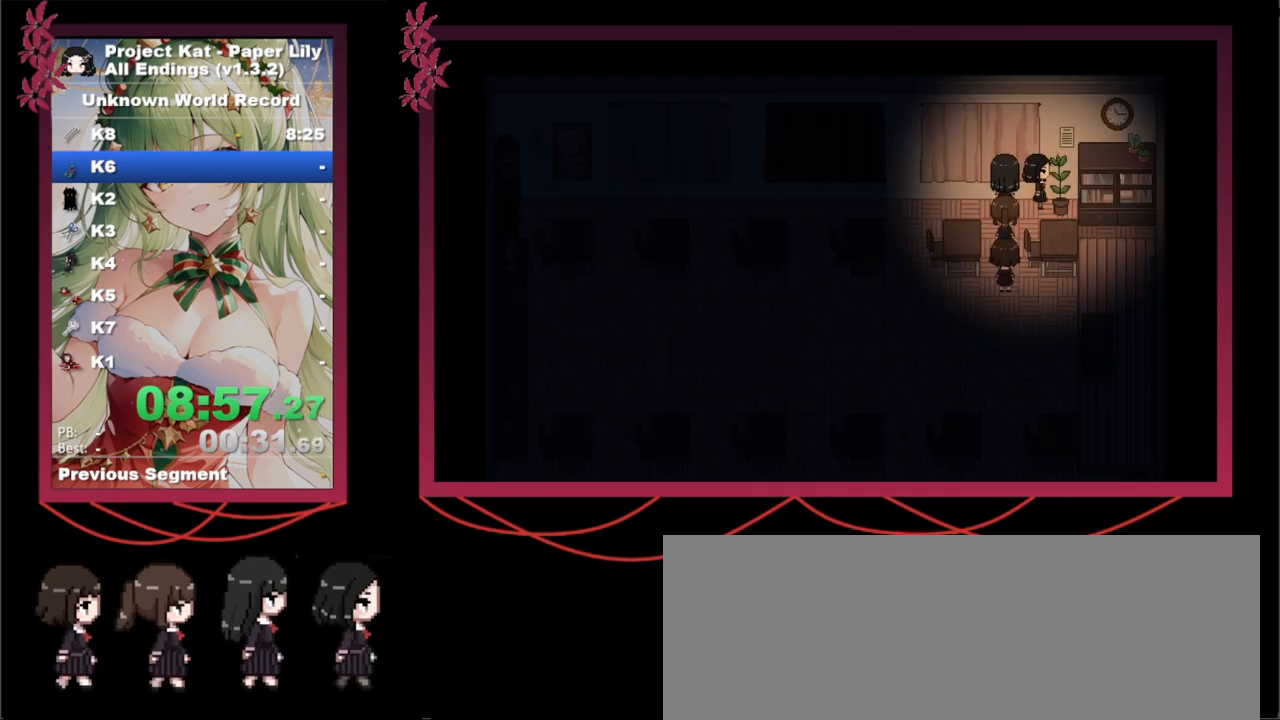
{"keys": ["down", "shift_l", "x"], "events": [[233, "down", "down"], [233, "left", "down"], [333, "z", "down"], [383, "left", "up"], [433, "z", "up"]]}
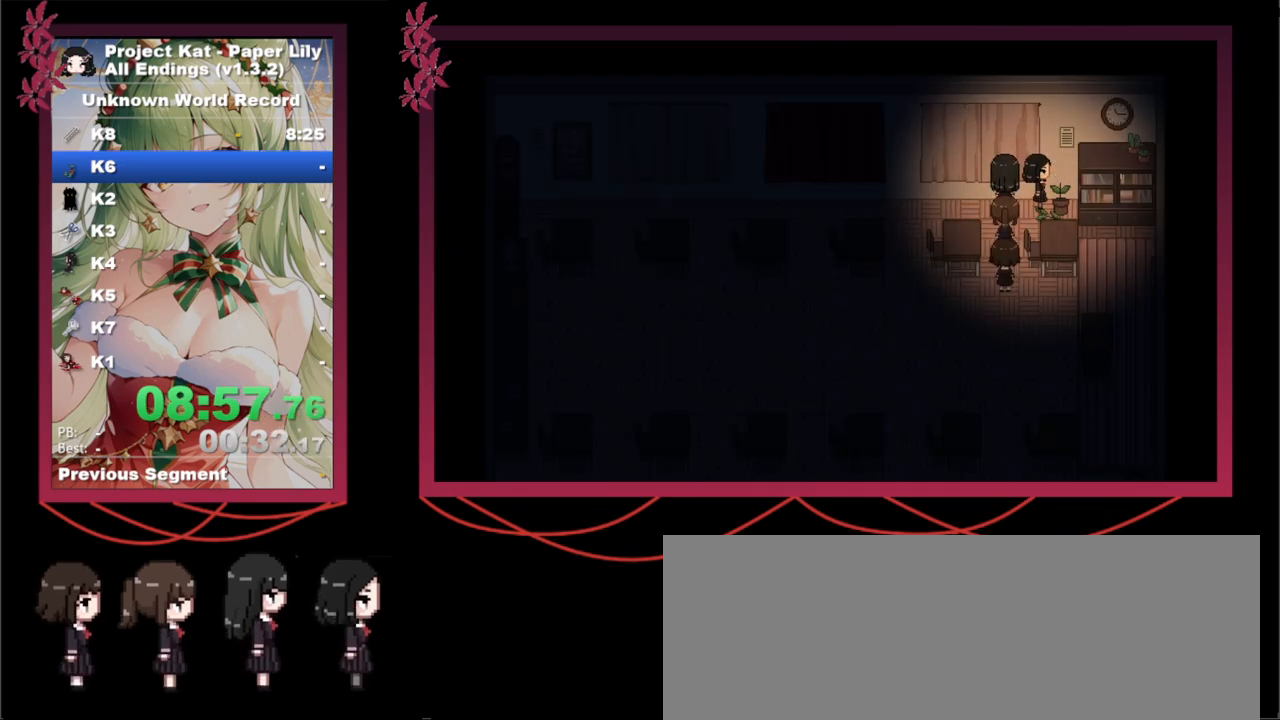
{"keys": ["down", "left", "shift_l", "x", "z"], "events": [[17, "left", "down"], [17, "z", "down"], [117, "z", "up"], [217, "z", "down"], [250, "z", "up"], [350, "z", "down"], [400, "z", "up"], [483, "z", "down"]]}
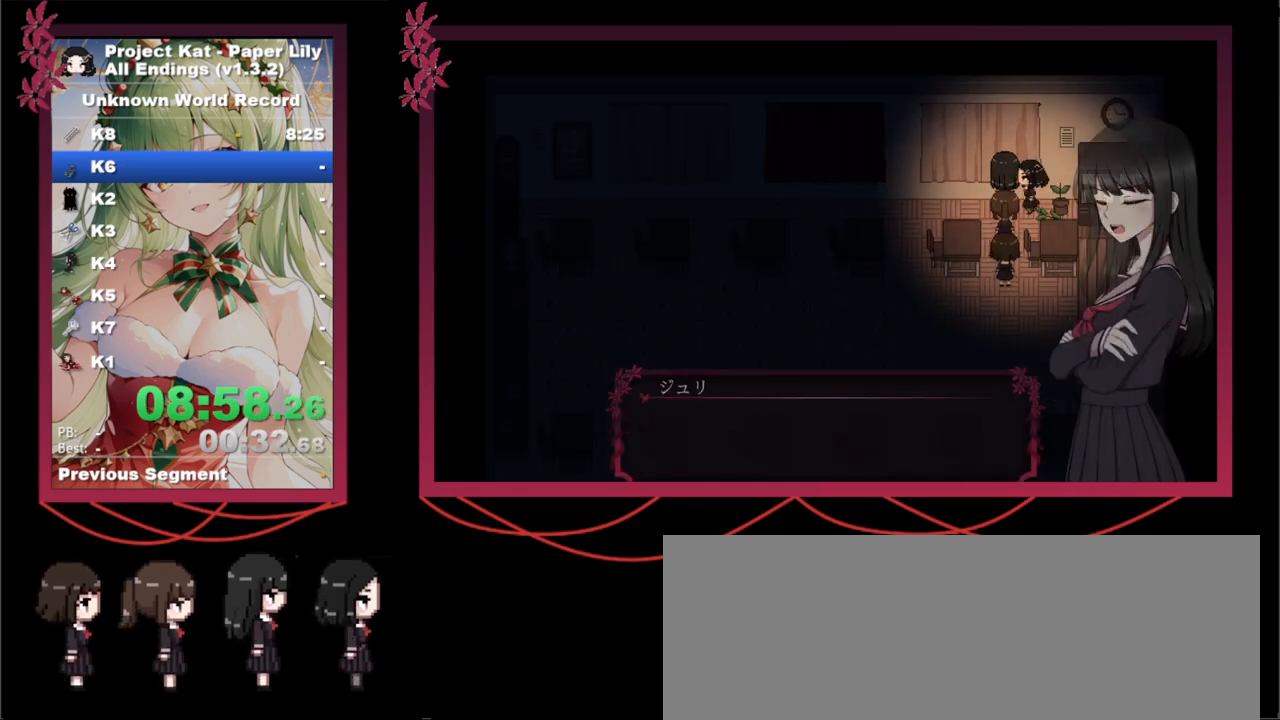
{"keys": ["down", "shift_l", "x"], "events": [[83, "z", "up"], [133, "left", "up"]]}